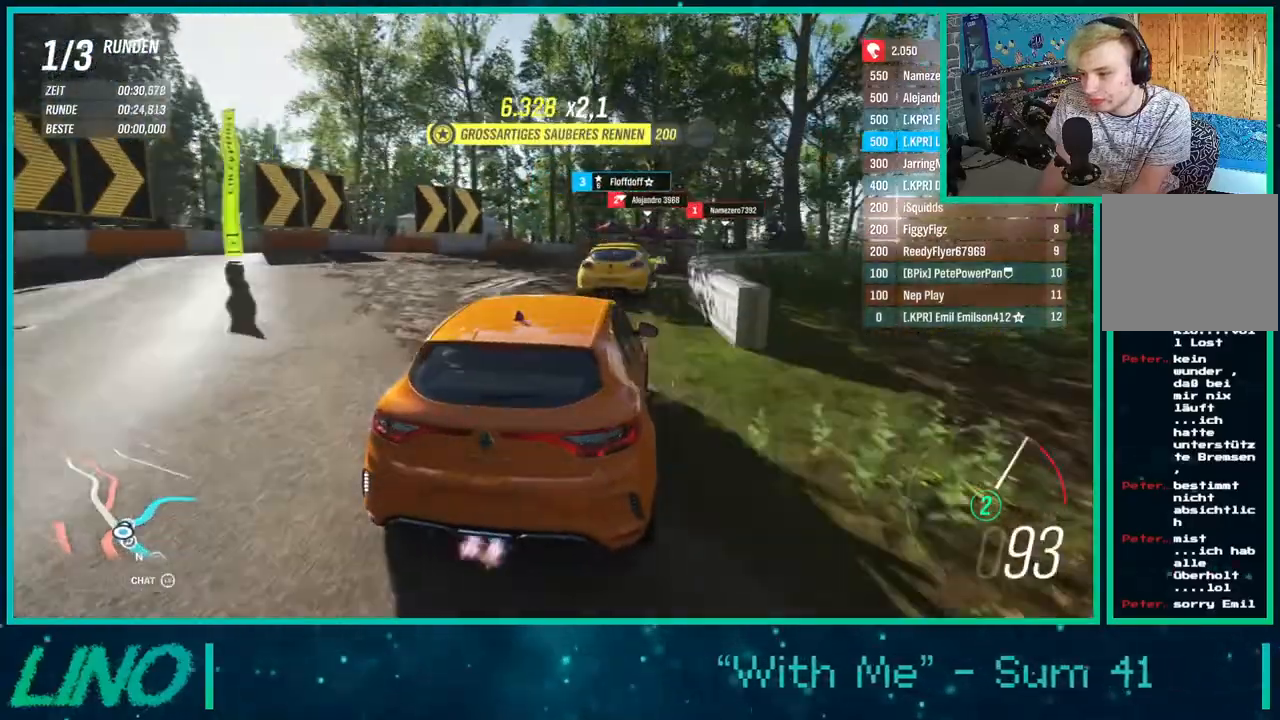
Gameplay with a controller (Xbox layout); each line is a JSON object with the inputs held at the frame after it. "events" lists button and stick changes between this image and that frame as [ms after this image, input, new state], when the widget could be followed in between. Not read: L1 R1.
{"buttons": ["R2"], "left_stick": "up-right", "right_stick": "center", "events": [[233, "X", "down"], [317, "X", "up"]]}
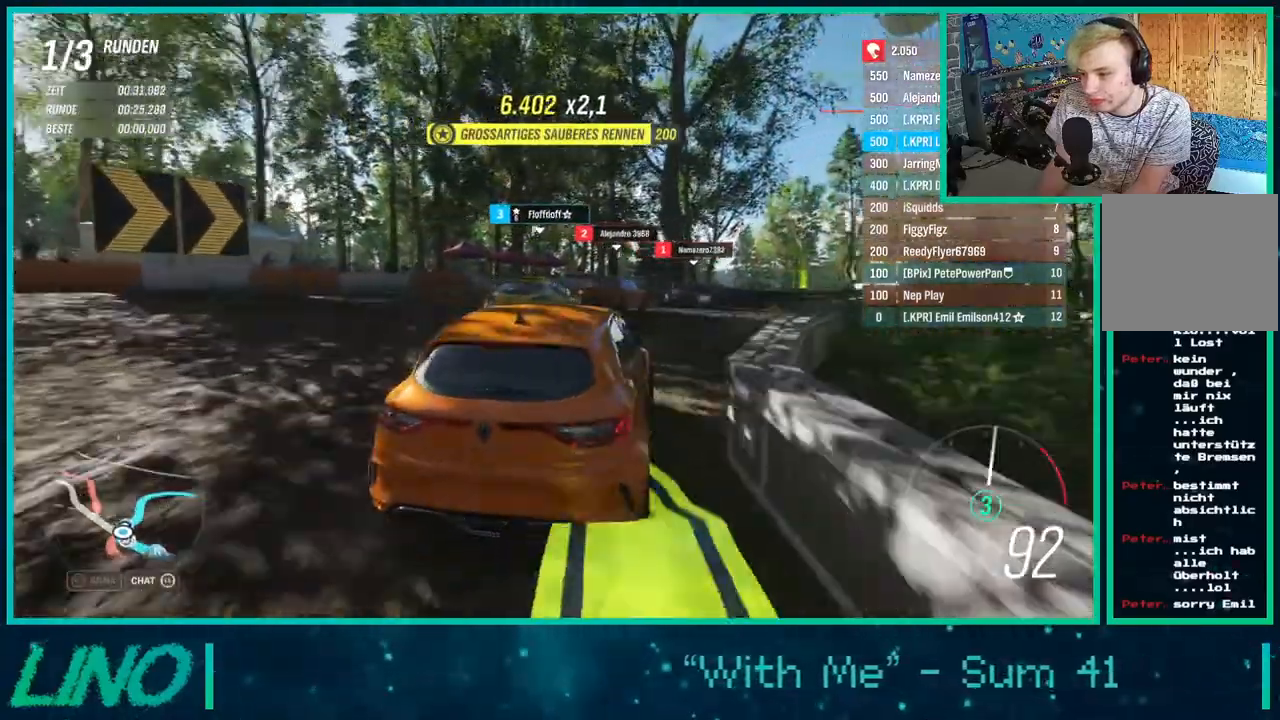
{"buttons": ["R2"], "left_stick": "left", "right_stick": "center", "events": [[67, "R2", "up"], [217, "R2", "down"], [333, "left_stick", "right"], [450, "left_stick", "center"], [500, "left_stick", "left"]]}
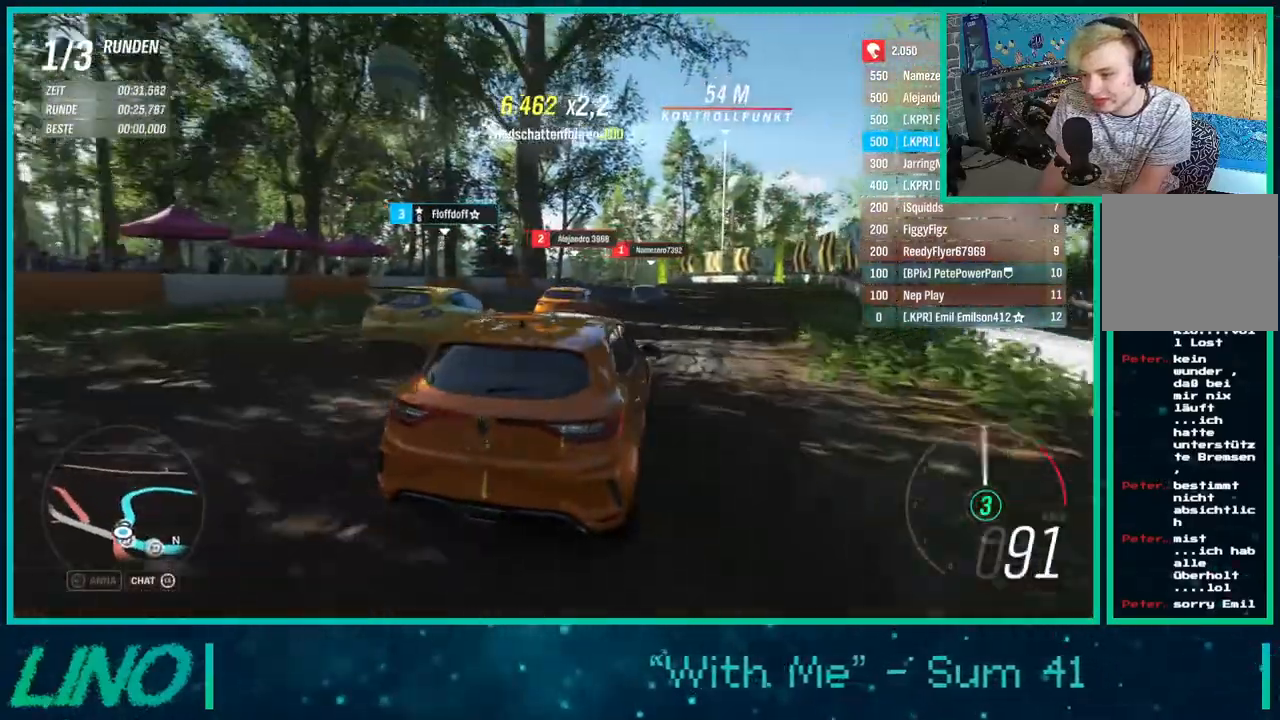
{"buttons": ["R2"], "left_stick": "down-left", "right_stick": "center", "events": [[150, "left_stick", "center"], [217, "left_stick", "right"], [467, "left_stick", "down-left"]]}
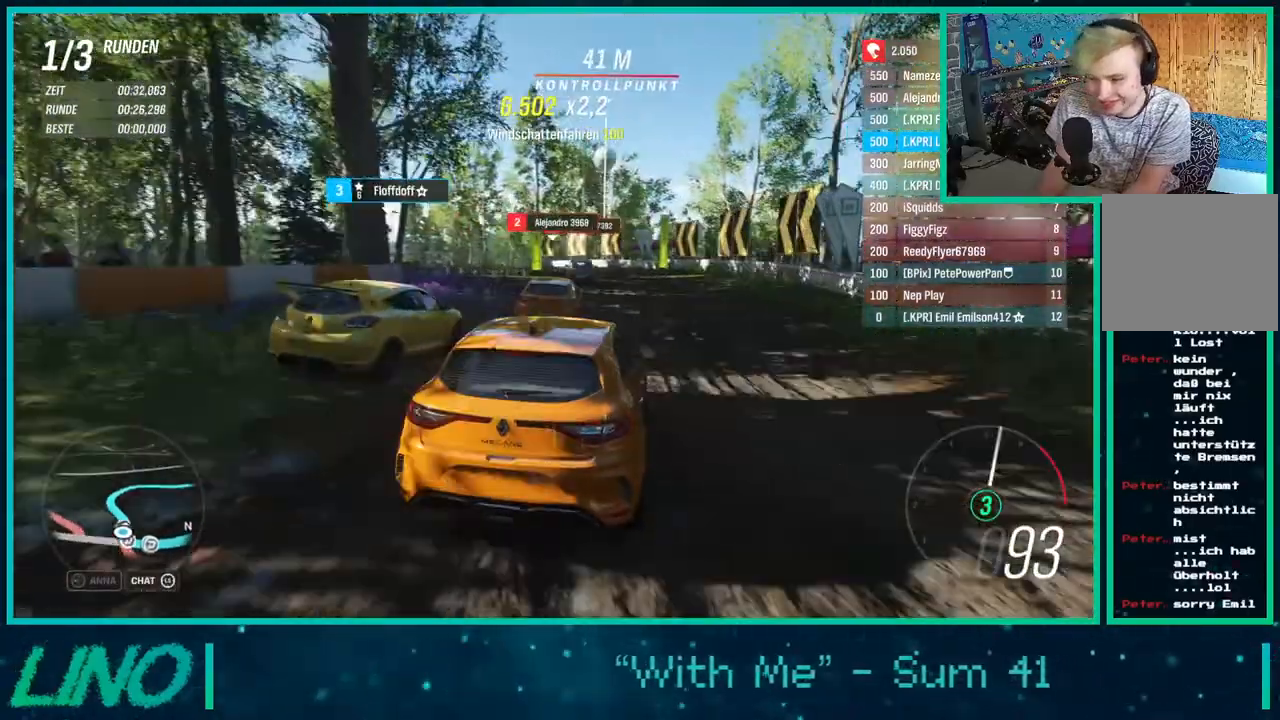
{"buttons": ["R2"], "left_stick": "left", "right_stick": "center", "events": [[117, "left_stick", "left"]]}
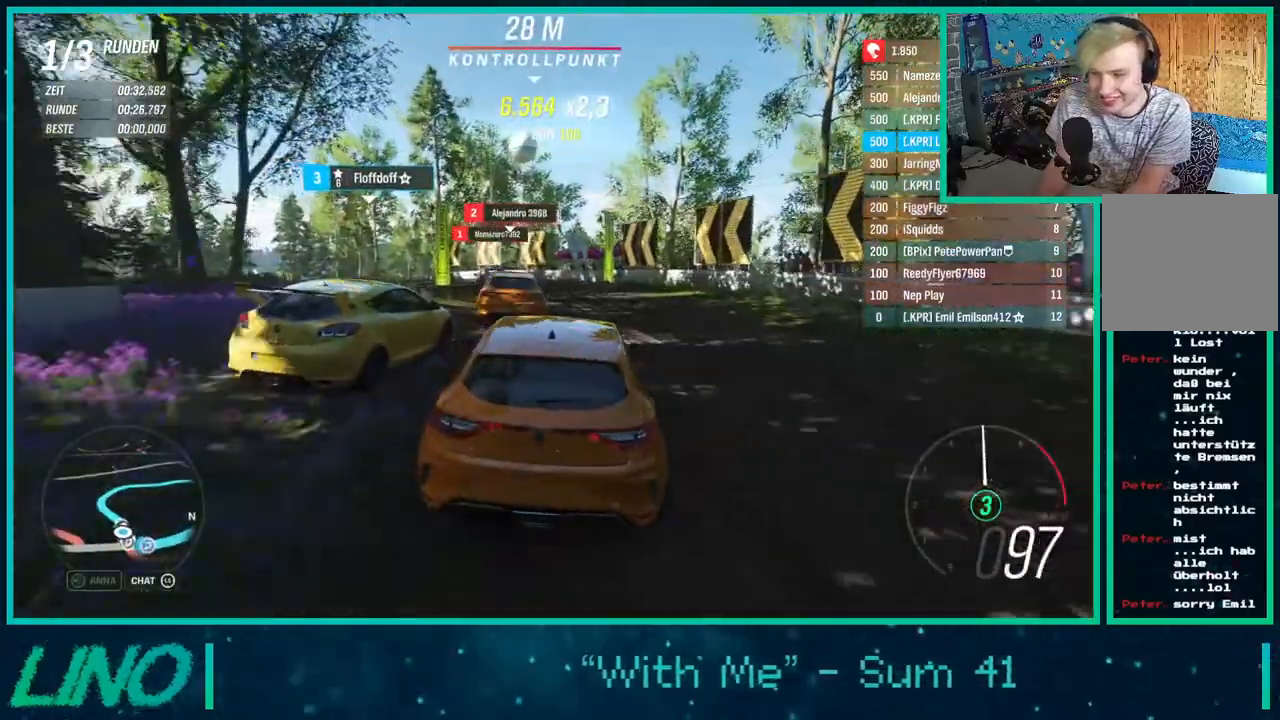
{"buttons": ["R2"], "left_stick": "left", "right_stick": "center", "events": [[50, "left_stick", "down-left"], [450, "left_stick", "left"]]}
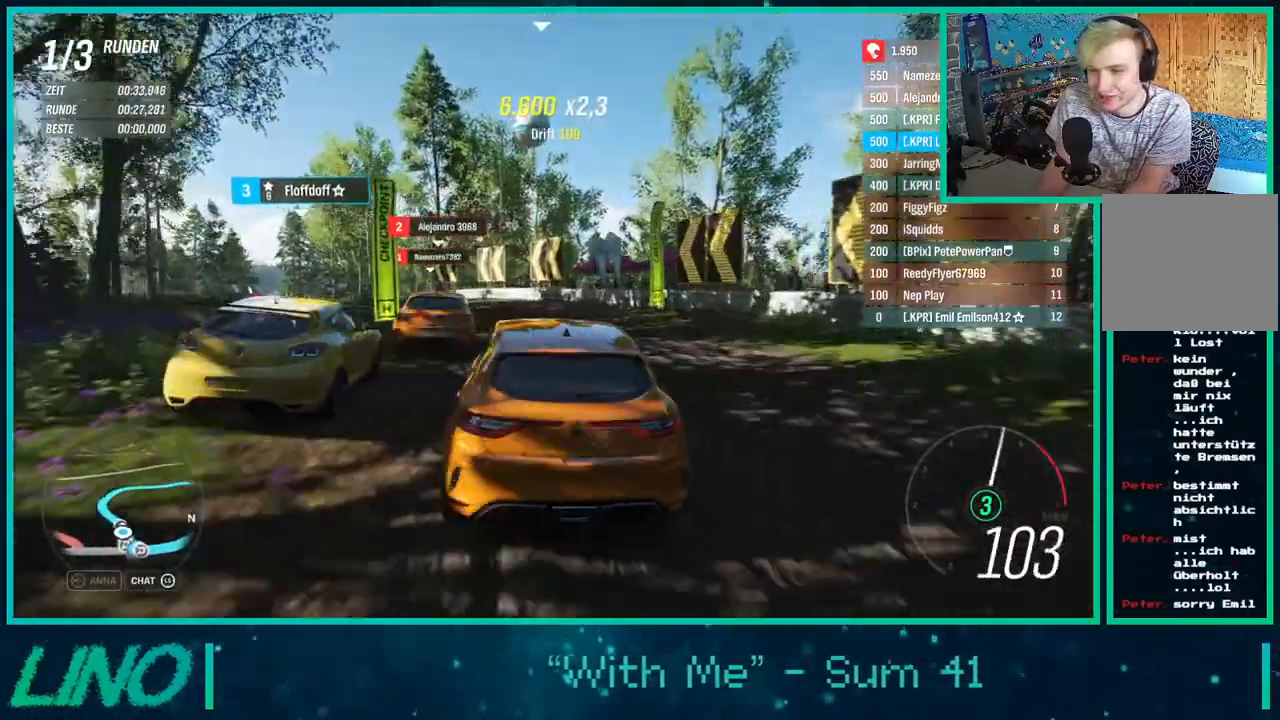
{"buttons": ["R2"], "left_stick": "left", "right_stick": "center", "events": [[133, "left_stick", "down-left"], [367, "left_stick", "left"]]}
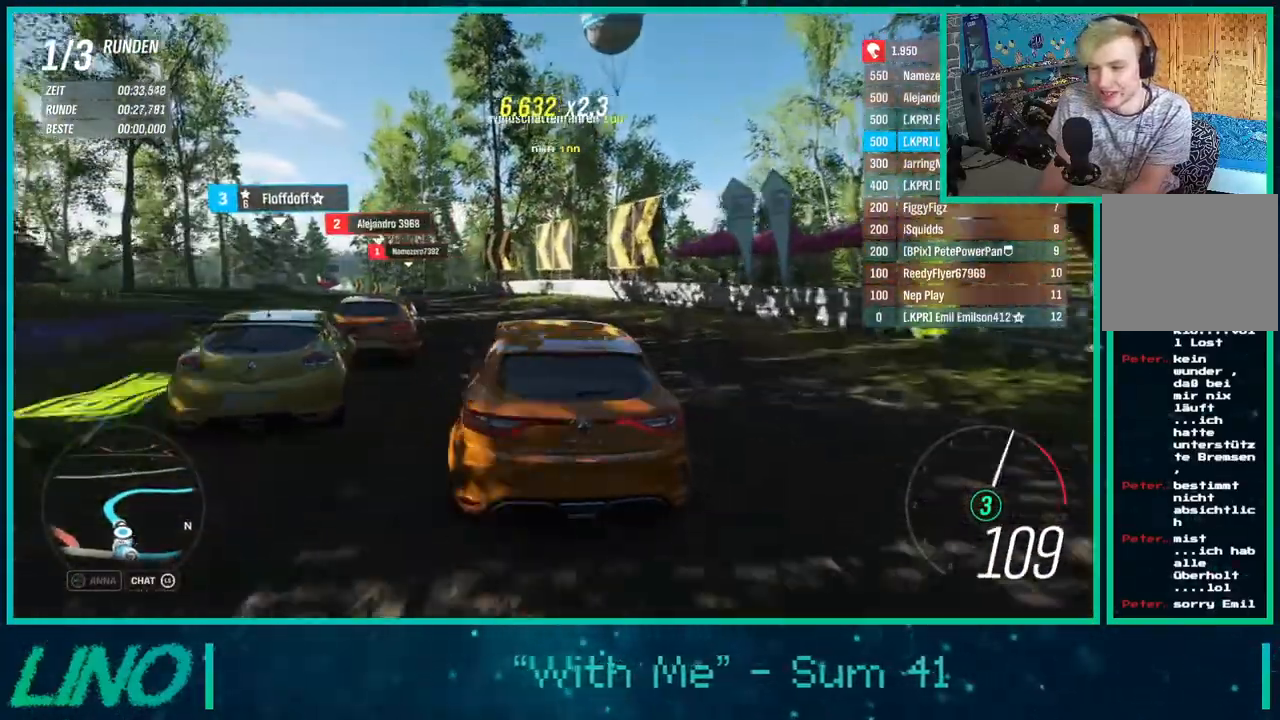
{"buttons": ["R2"], "left_stick": "down-left", "right_stick": "center", "events": [[150, "left_stick", "down-left"]]}
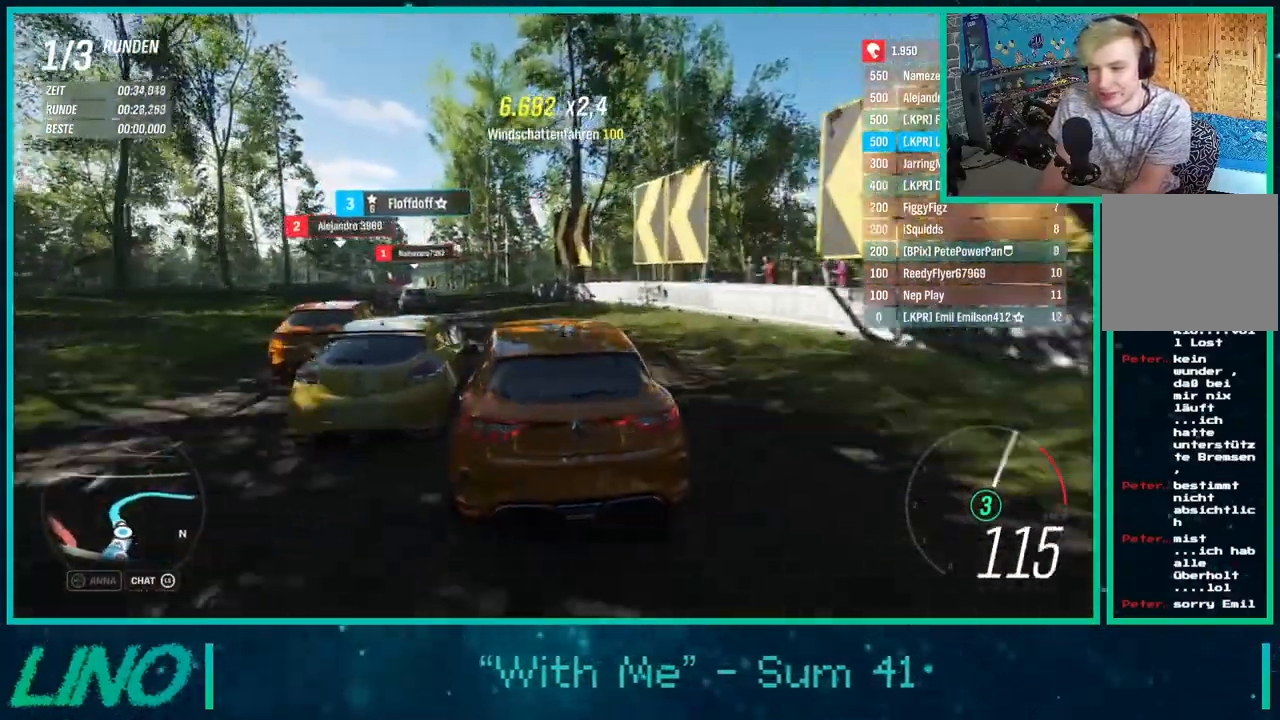
{"buttons": ["R2"], "left_stick": "left", "right_stick": "center", "events": [[333, "left_stick", "center"], [483, "left_stick", "left"]]}
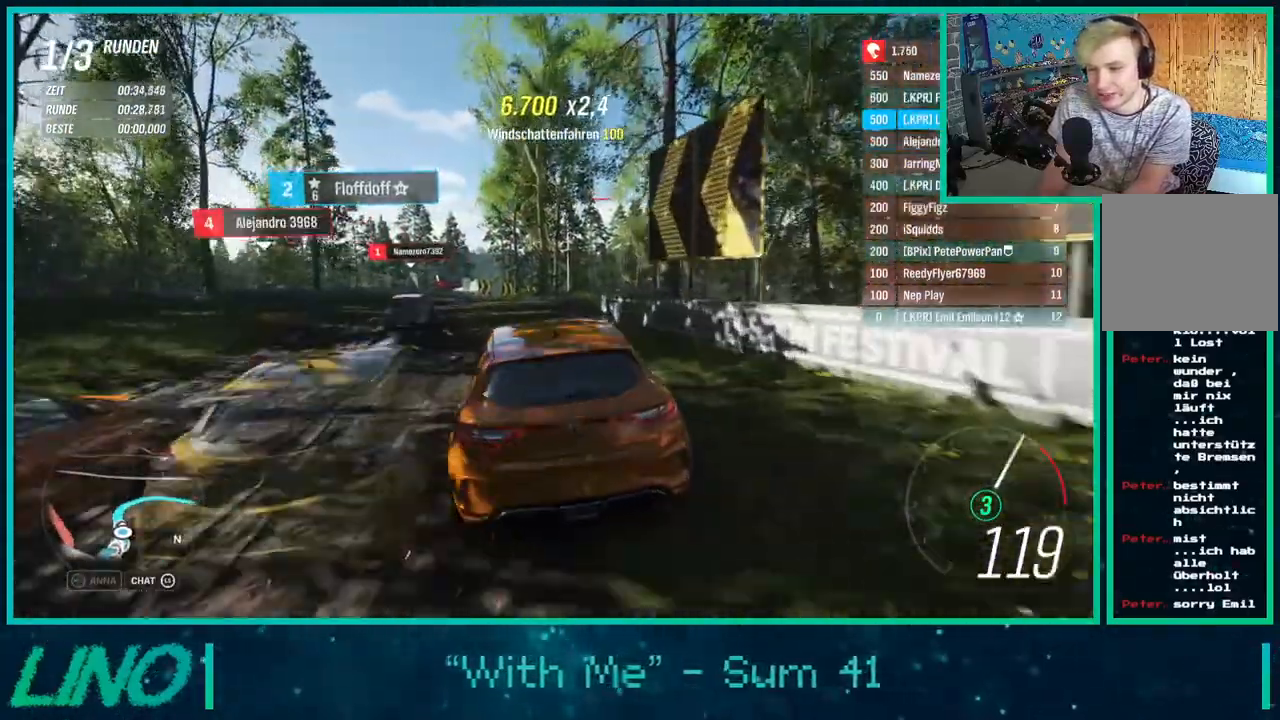
{"buttons": ["R2"], "left_stick": "center", "right_stick": "center", "events": [[250, "left_stick", "center"]]}
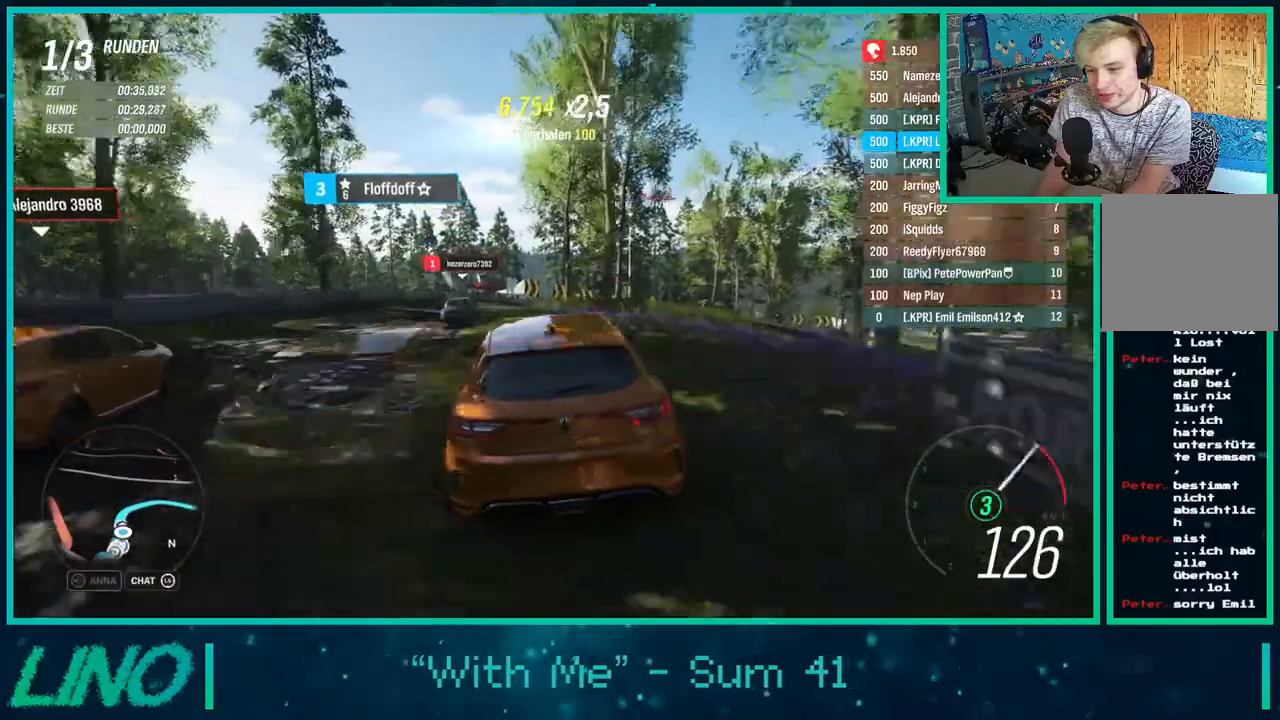
{"buttons": ["R2"], "left_stick": "center", "right_stick": "center", "events": []}
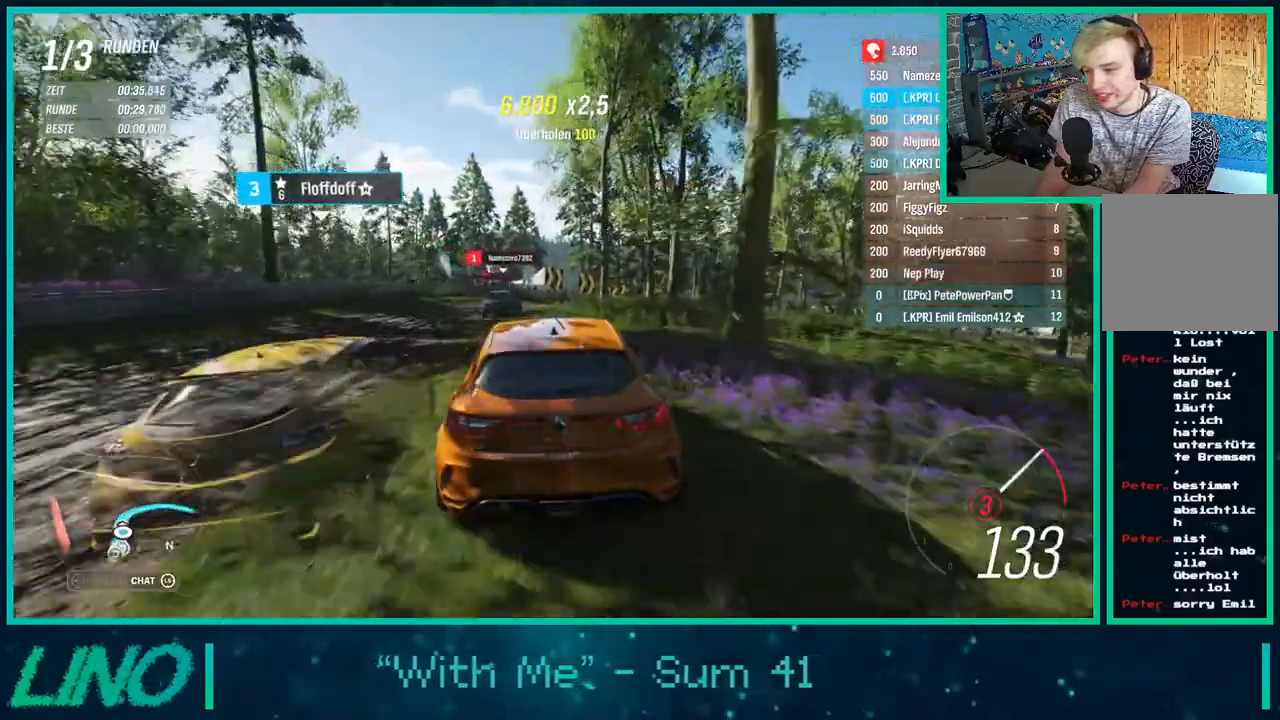
{"buttons": ["R2"], "left_stick": "right", "right_stick": "center", "events": [[183, "left_stick", "right"]]}
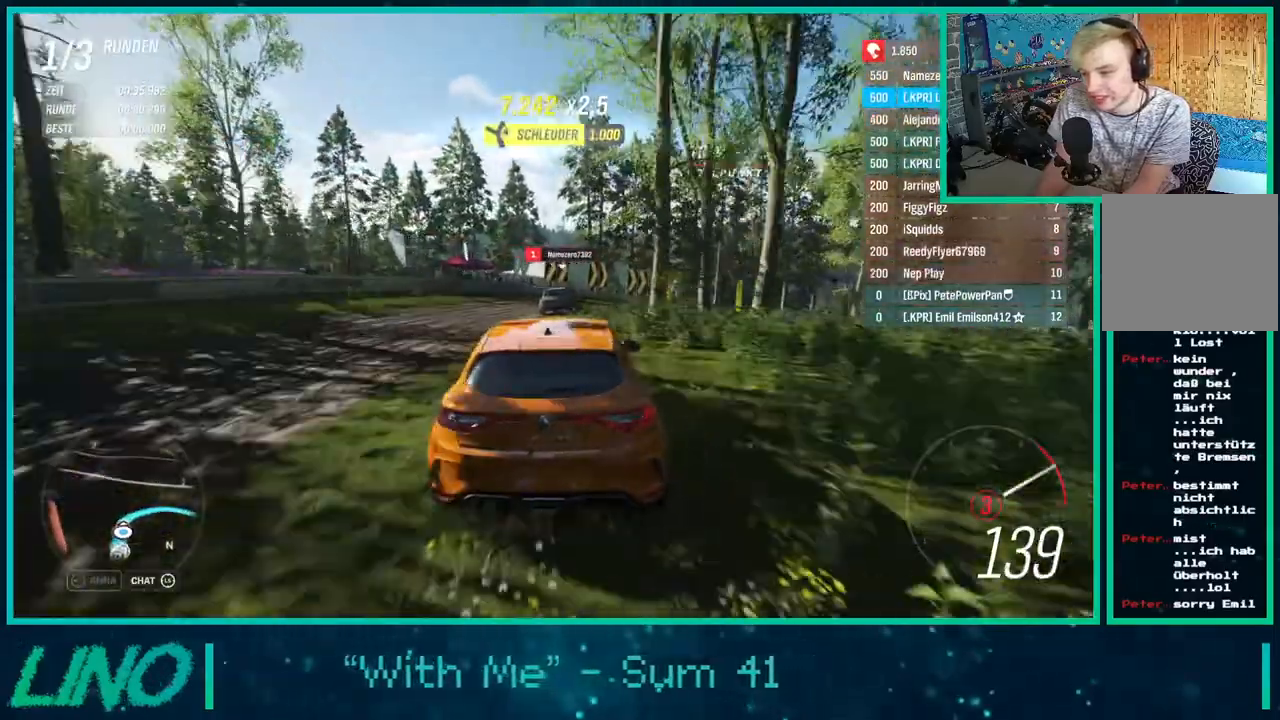
{"buttons": ["R2"], "left_stick": "right", "right_stick": "center", "events": [[133, "R2", "up"], [133, "X", "down"], [250, "X", "up"], [383, "R2", "down"]]}
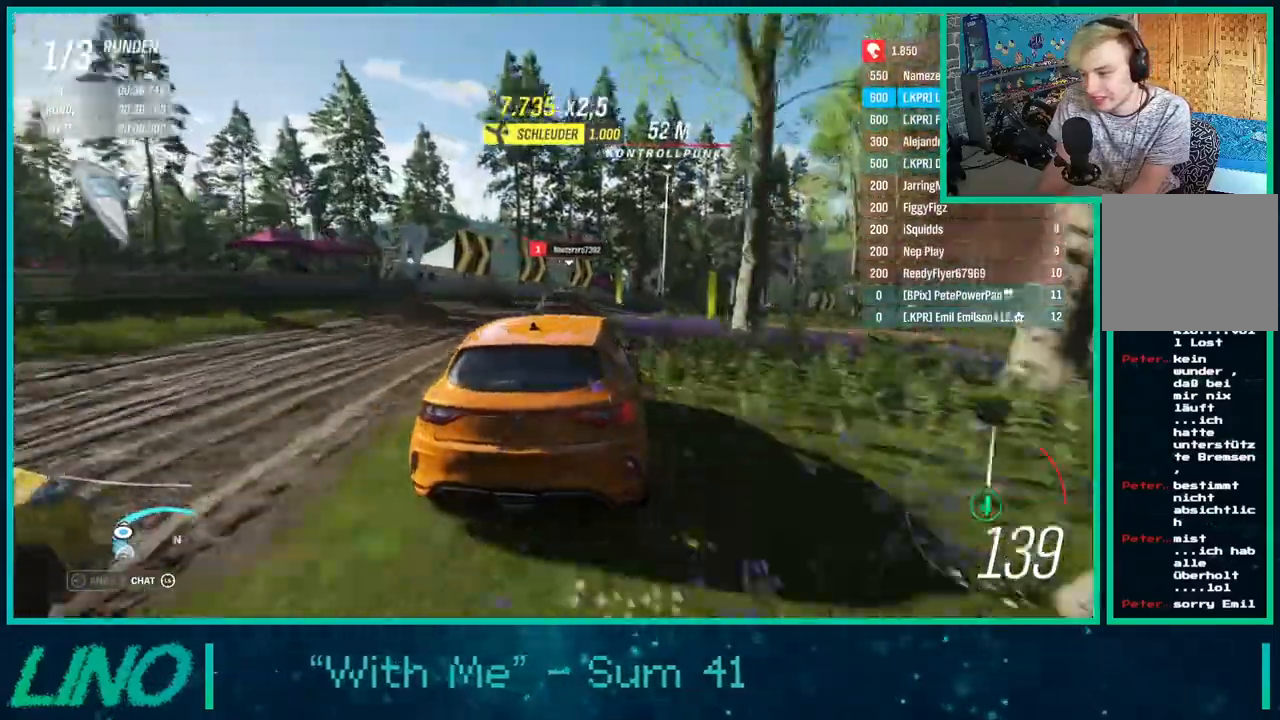
{"buttons": ["R2"], "left_stick": "right", "right_stick": "center", "events": [[317, "R2", "up"], [317, "X", "down"], [400, "X", "up"], [500, "R2", "down"]]}
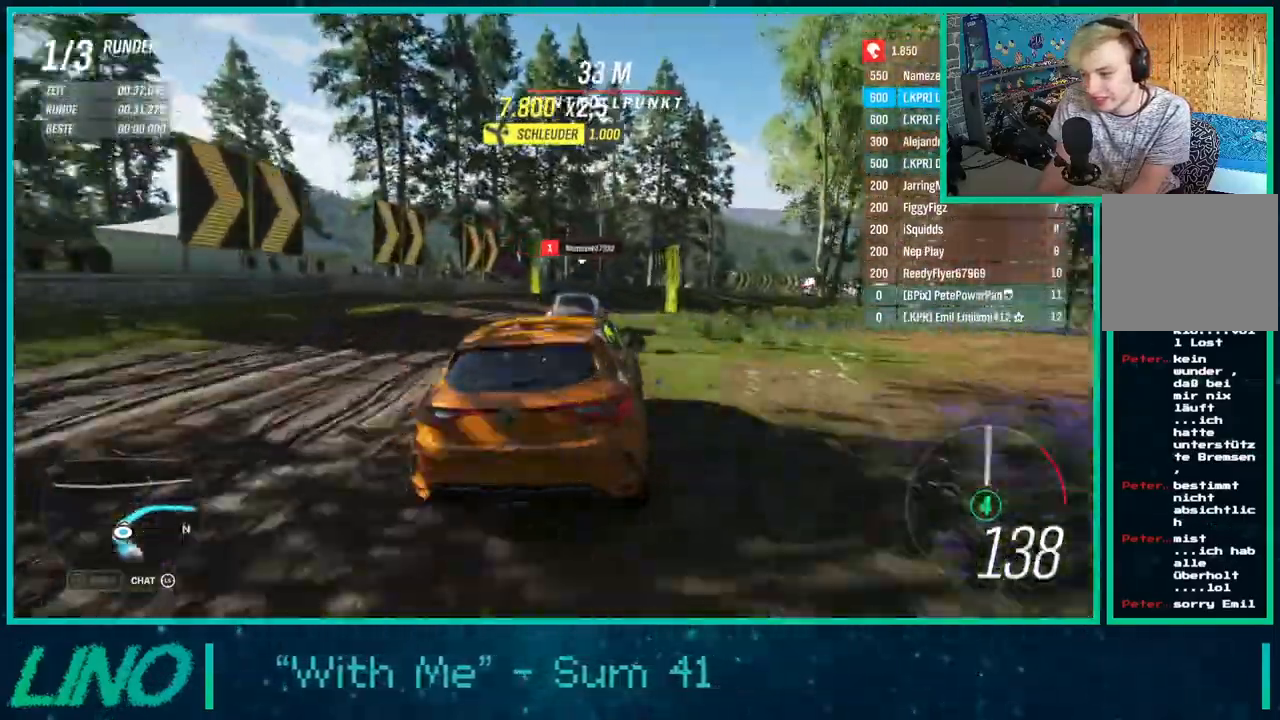
{"buttons": ["R2"], "left_stick": "right", "right_stick": "center", "events": []}
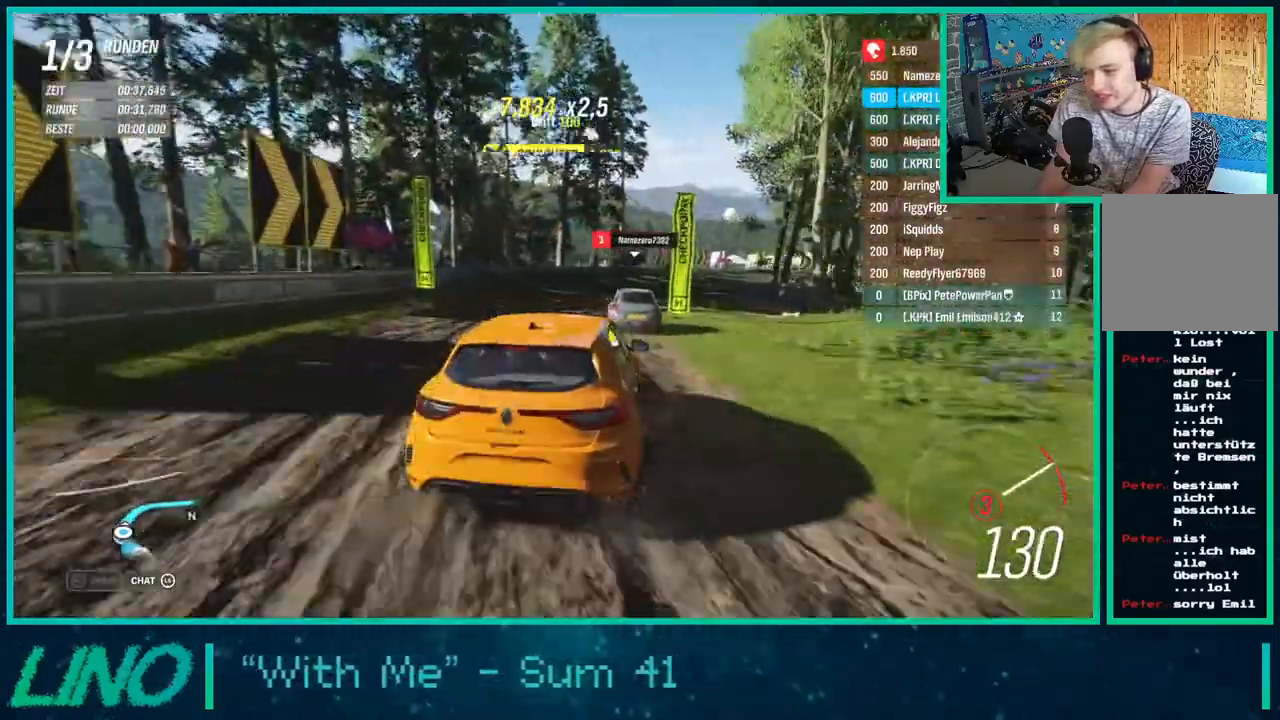
{"buttons": ["R2"], "left_stick": "center", "right_stick": "center", "events": [[167, "left_stick", "center"]]}
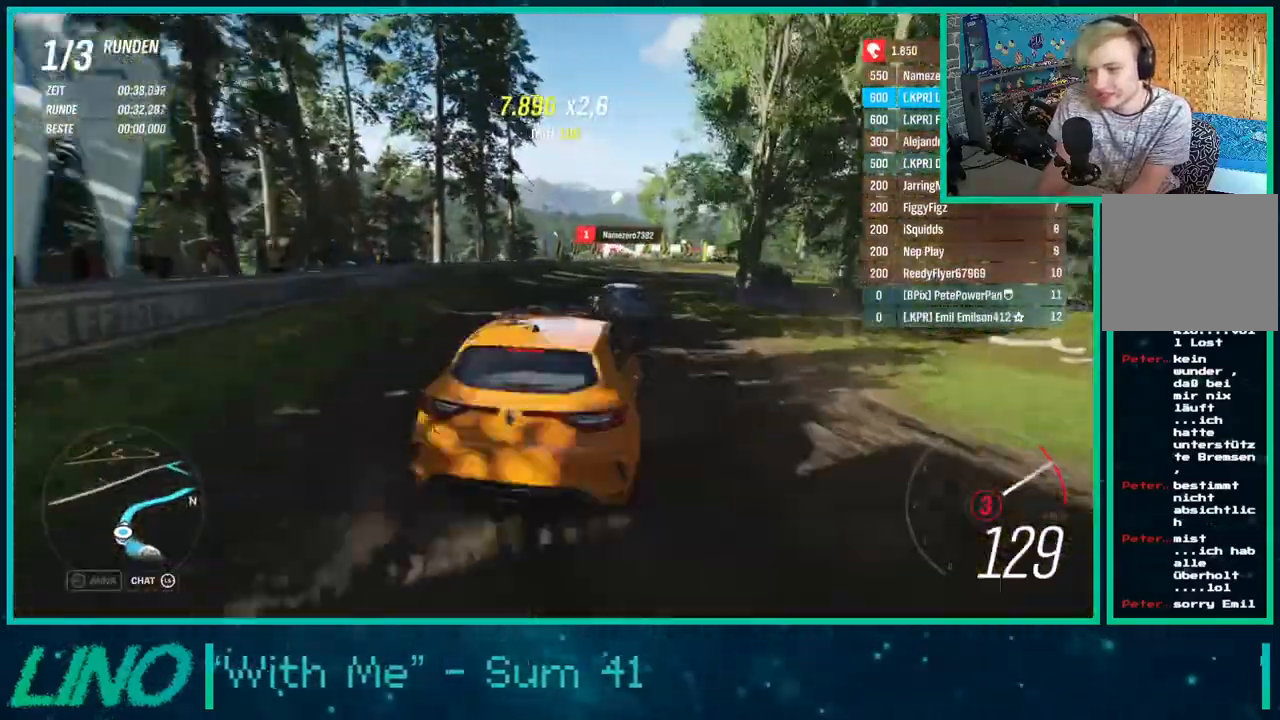
{"buttons": ["R2"], "left_stick": "right", "right_stick": "center", "events": [[67, "left_stick", "down-left"], [250, "left_stick", "center"], [317, "left_stick", "right"]]}
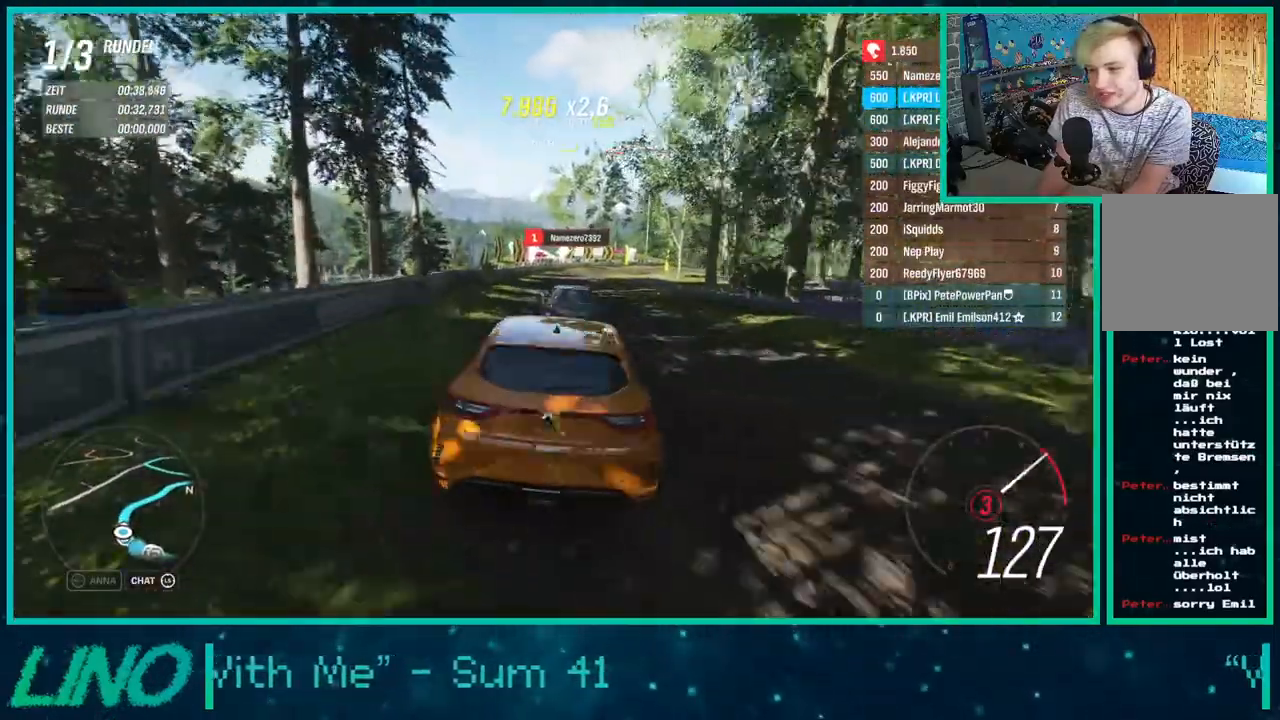
{"buttons": ["R2"], "left_stick": "right", "right_stick": "center", "events": []}
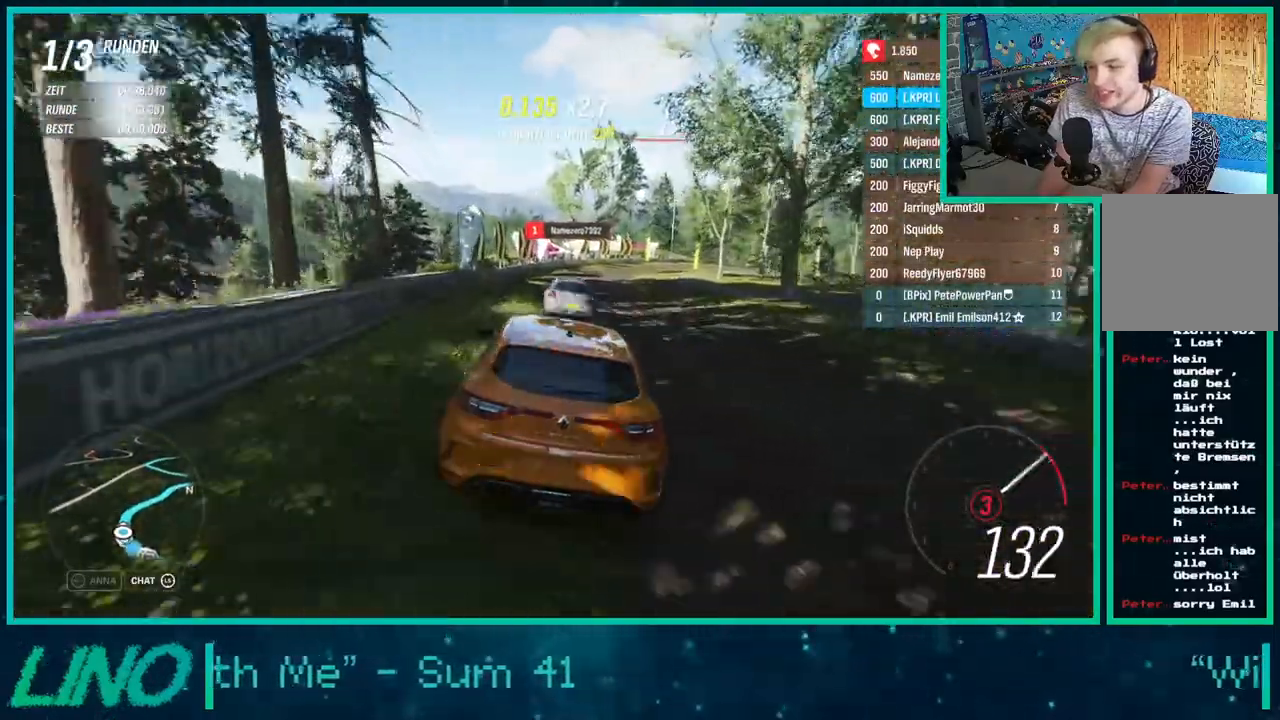
{"buttons": ["R2"], "left_stick": "up-right", "right_stick": "center", "events": [[200, "left_stick", "up-right"]]}
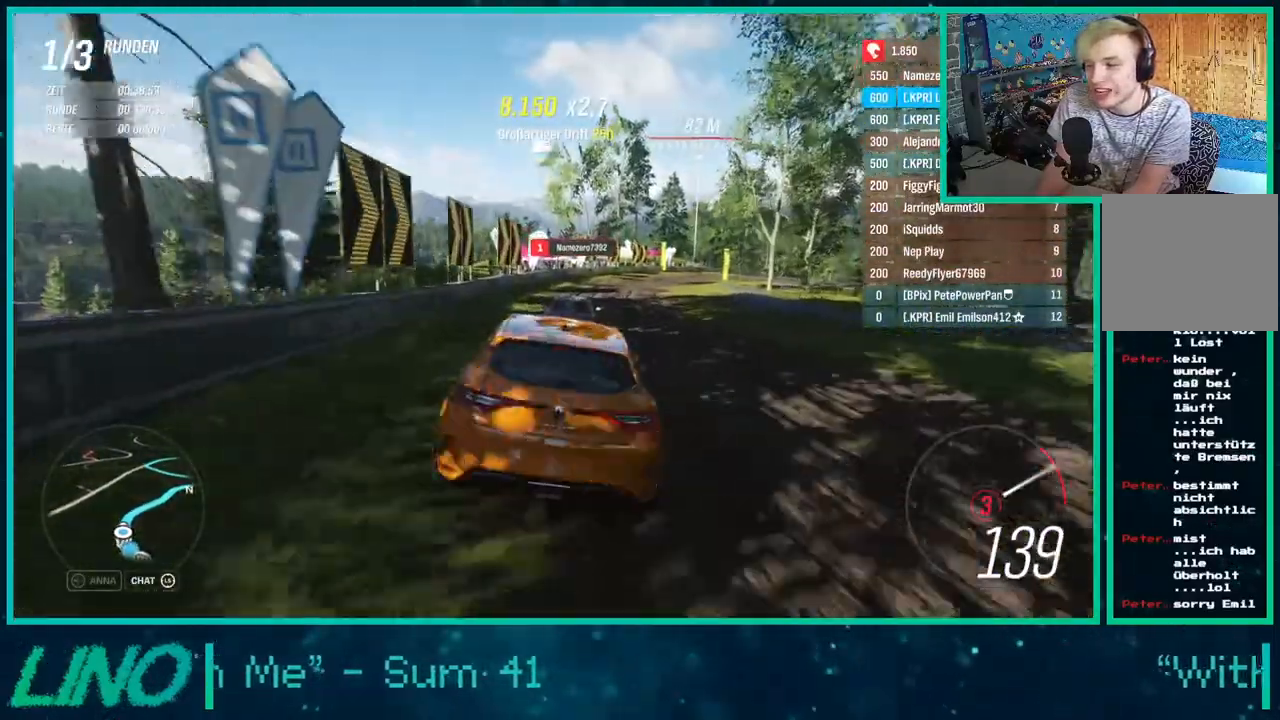
{"buttons": ["R2"], "left_stick": "up-right", "right_stick": "center", "events": []}
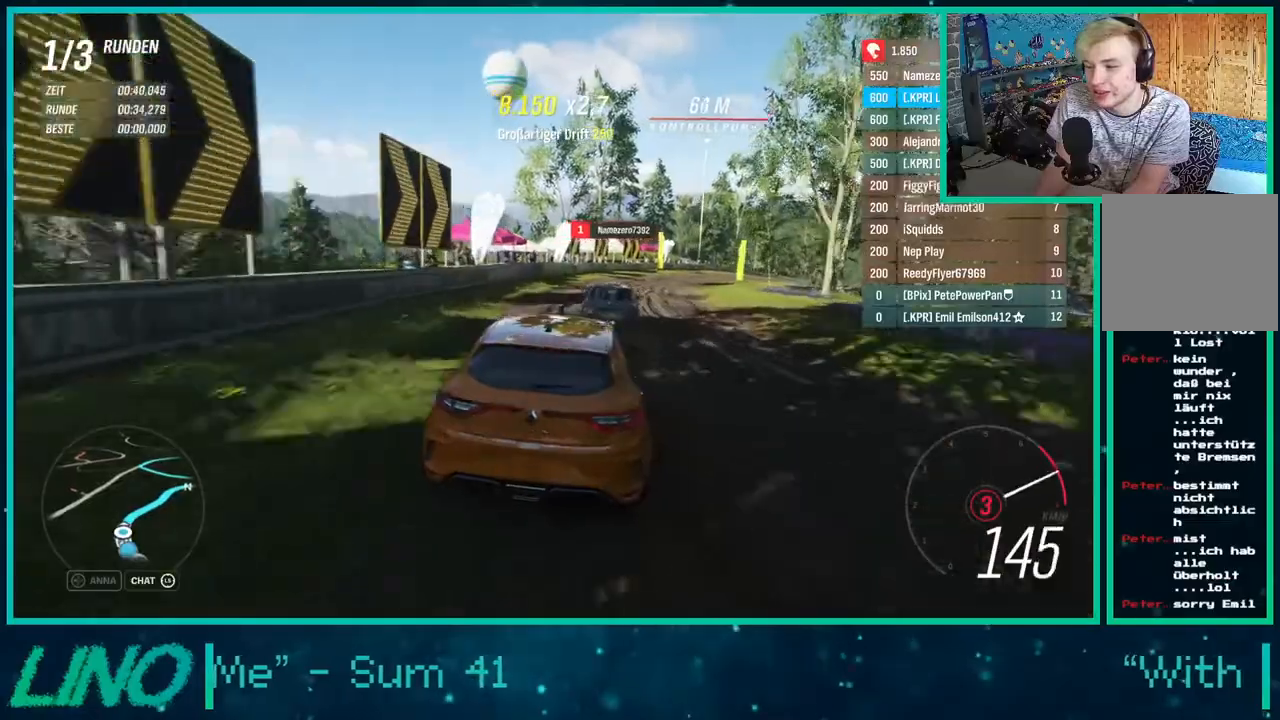
{"buttons": ["R2"], "left_stick": "up", "right_stick": "center", "events": [[133, "left_stick", "right"], [233, "left_stick", "up-right"], [350, "X", "down"], [350, "left_stick", "up"], [450, "X", "up"]]}
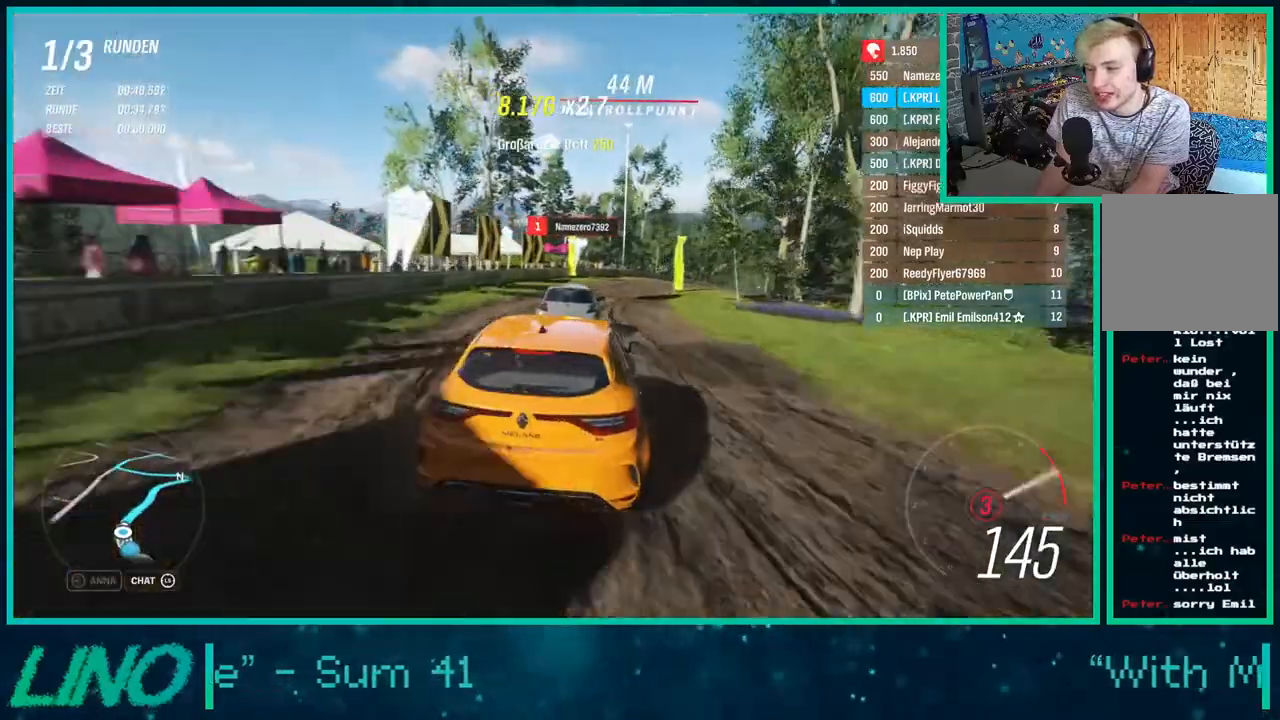
{"buttons": ["R2"], "left_stick": "up-right", "right_stick": "center", "events": [[283, "left_stick", "up-right"]]}
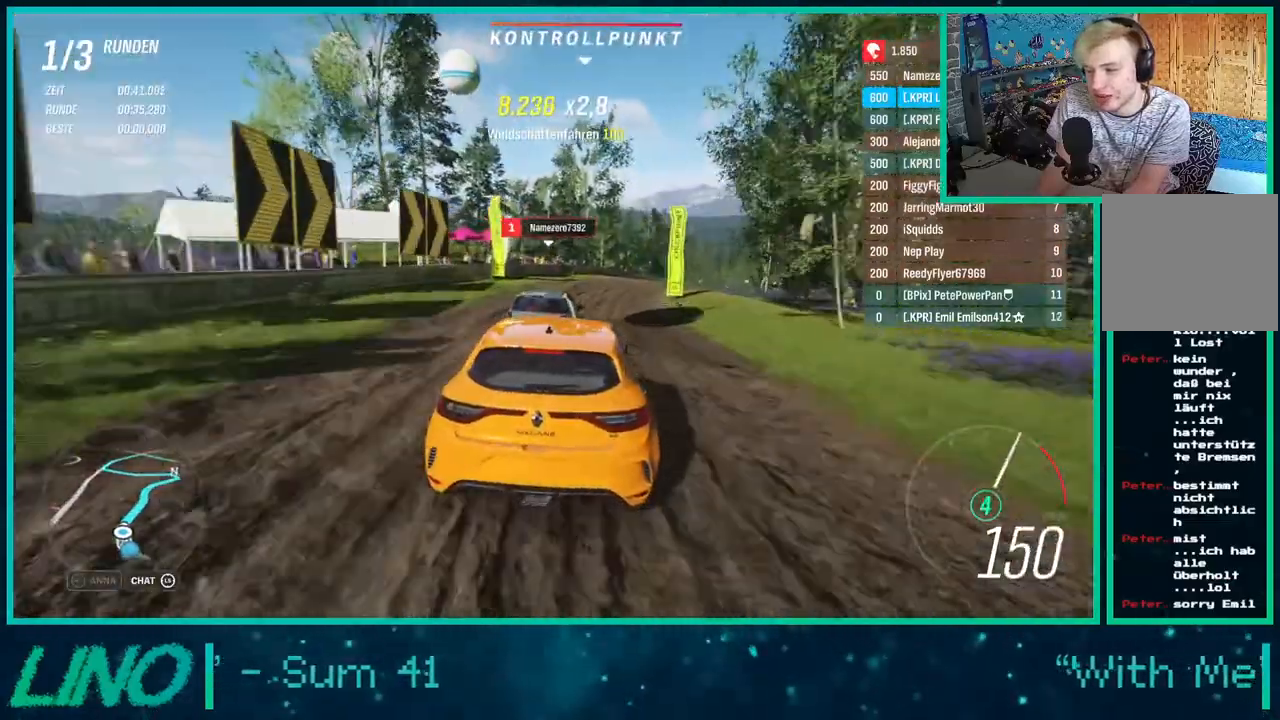
{"buttons": ["R2"], "left_stick": "up-right", "right_stick": "center", "events": []}
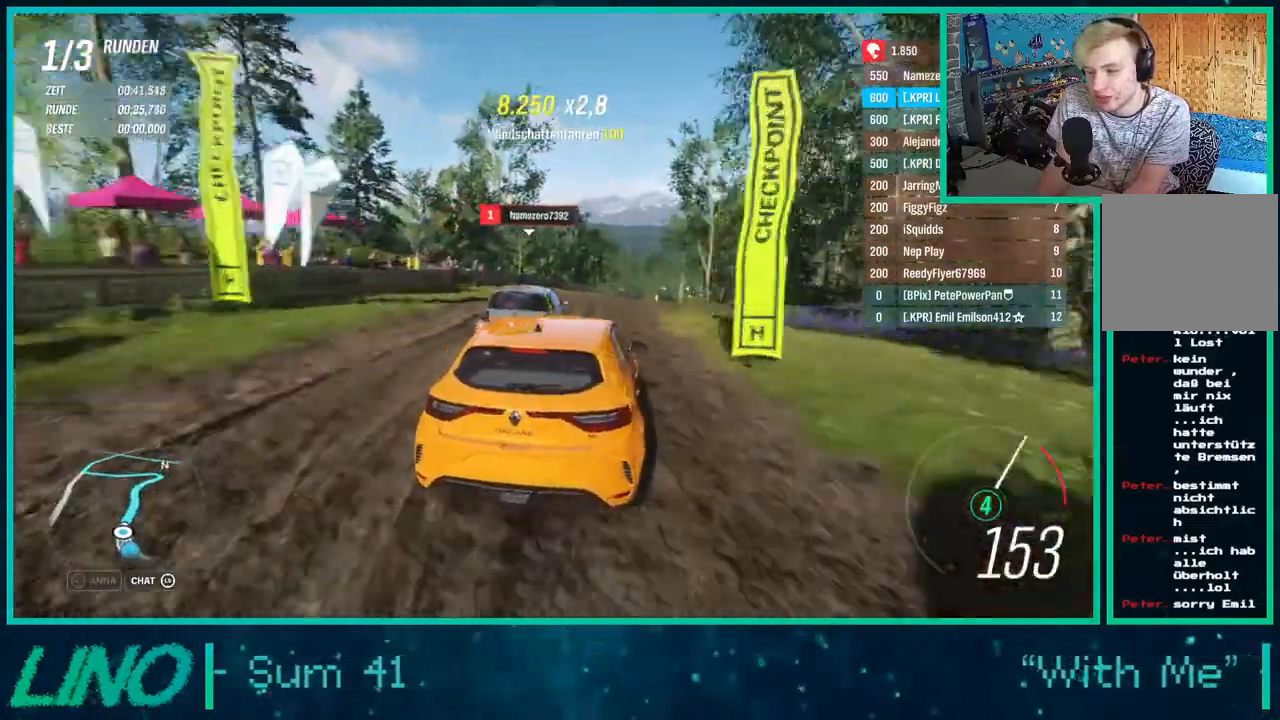
{"buttons": ["R2"], "left_stick": "left", "right_stick": "center", "events": [[83, "left_stick", "left"]]}
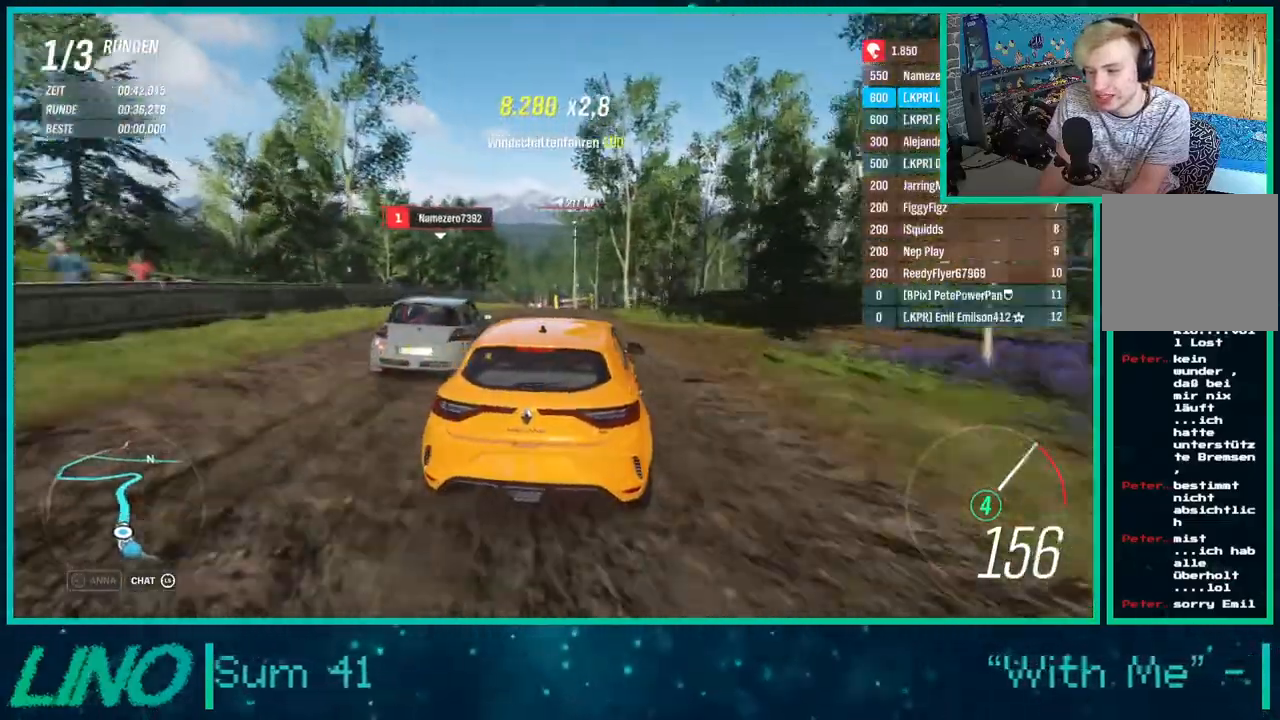
{"buttons": ["R2"], "left_stick": "left", "right_stick": "center", "events": []}
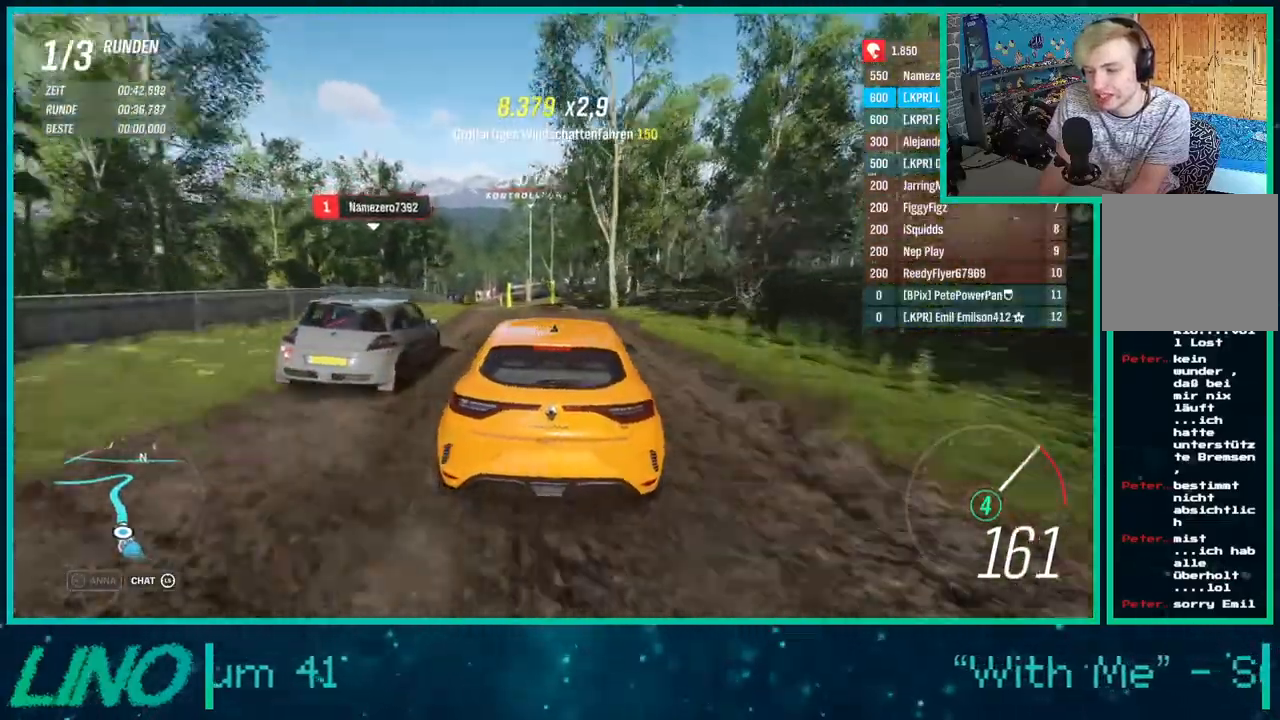
{"buttons": ["X", "R2"], "left_stick": "center", "right_stick": "center", "events": [[267, "left_stick", "center"], [433, "X", "down"]]}
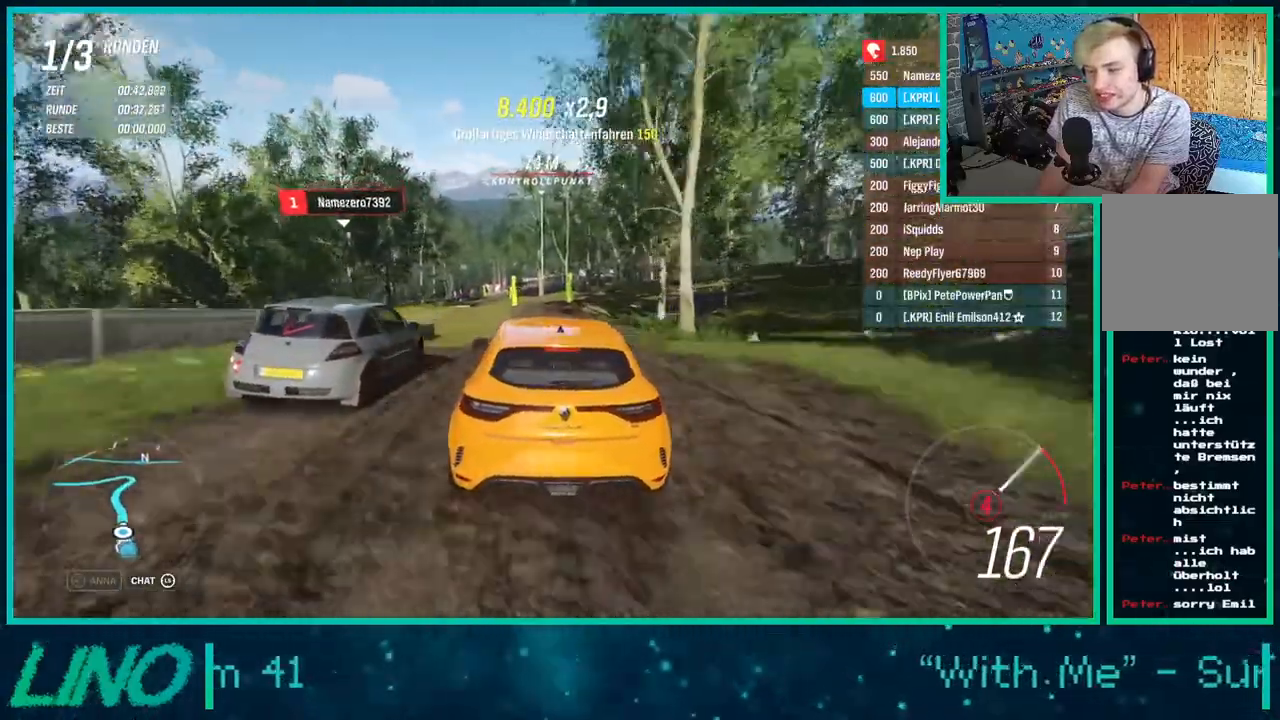
{"buttons": ["R2"], "left_stick": "center", "right_stick": "center", "events": [[50, "X", "up"]]}
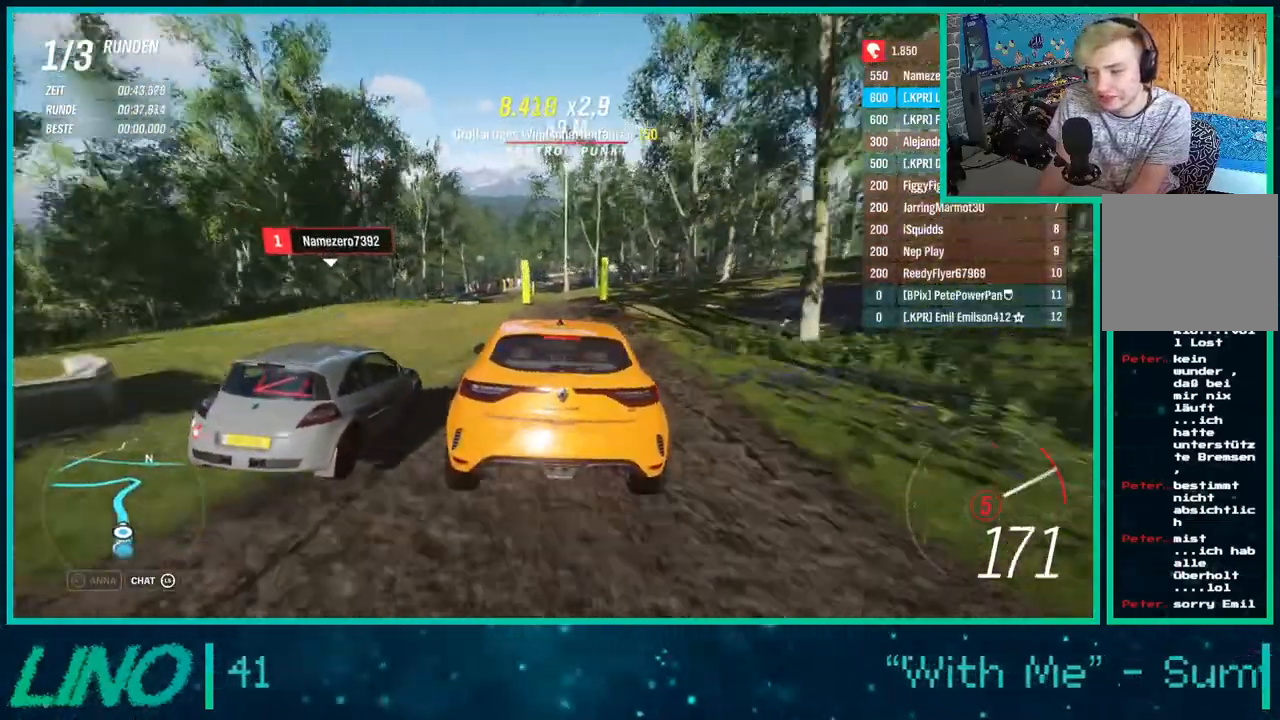
{"buttons": ["R2"], "left_stick": "center", "right_stick": "center", "events": [[317, "left_stick", "down-left"], [450, "left_stick", "center"]]}
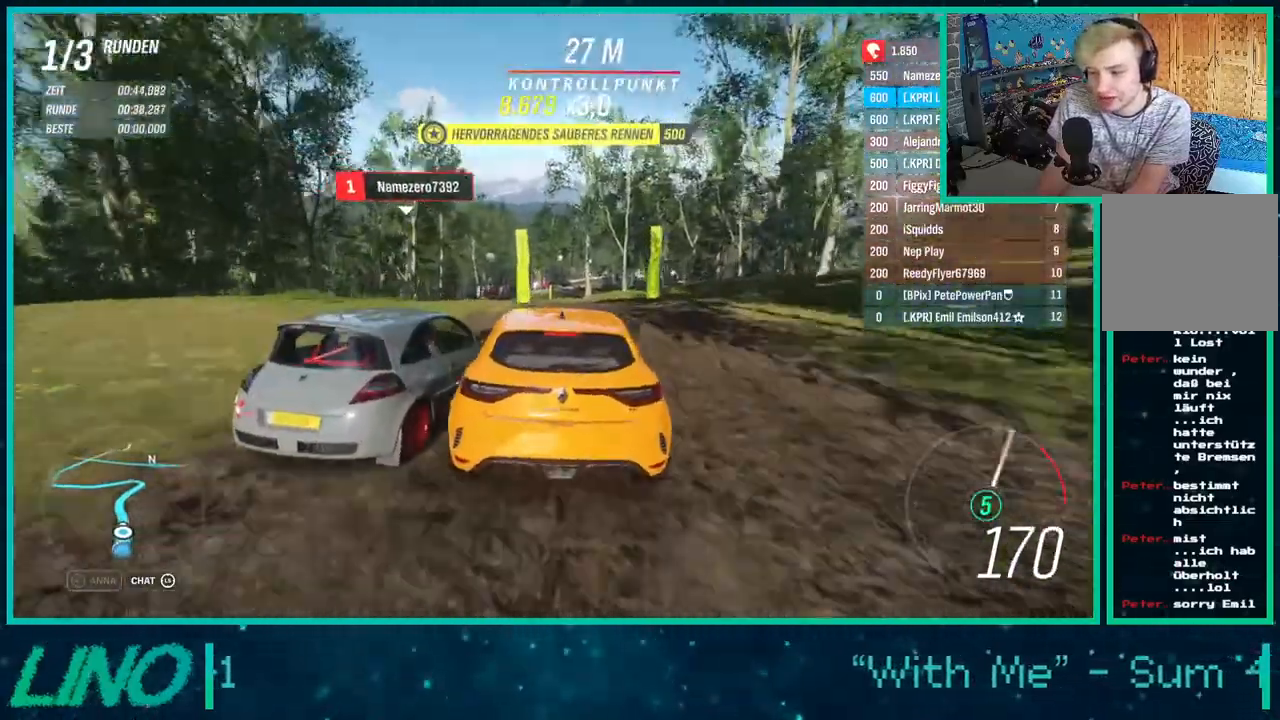
{"buttons": ["R2"], "left_stick": "down-left", "right_stick": "center", "events": [[50, "left_stick", "down-left"]]}
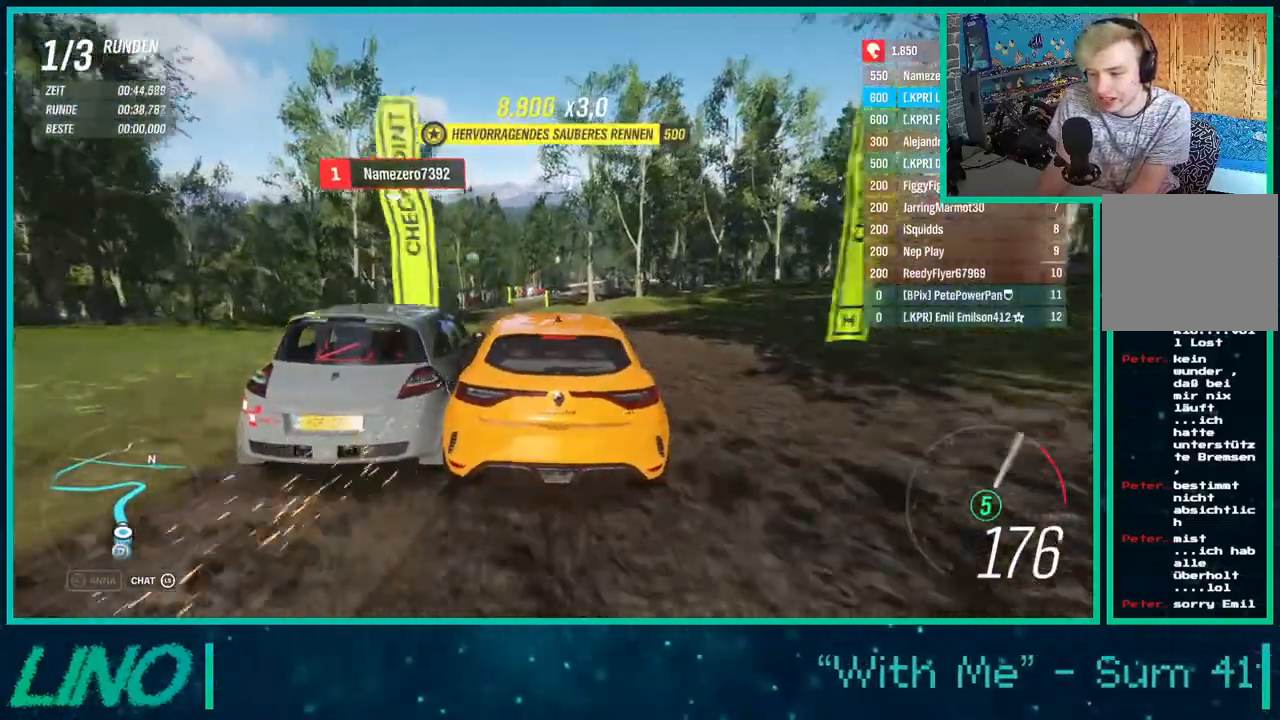
{"buttons": ["R2"], "left_stick": "center", "right_stick": "center", "events": [[350, "left_stick", "center"]]}
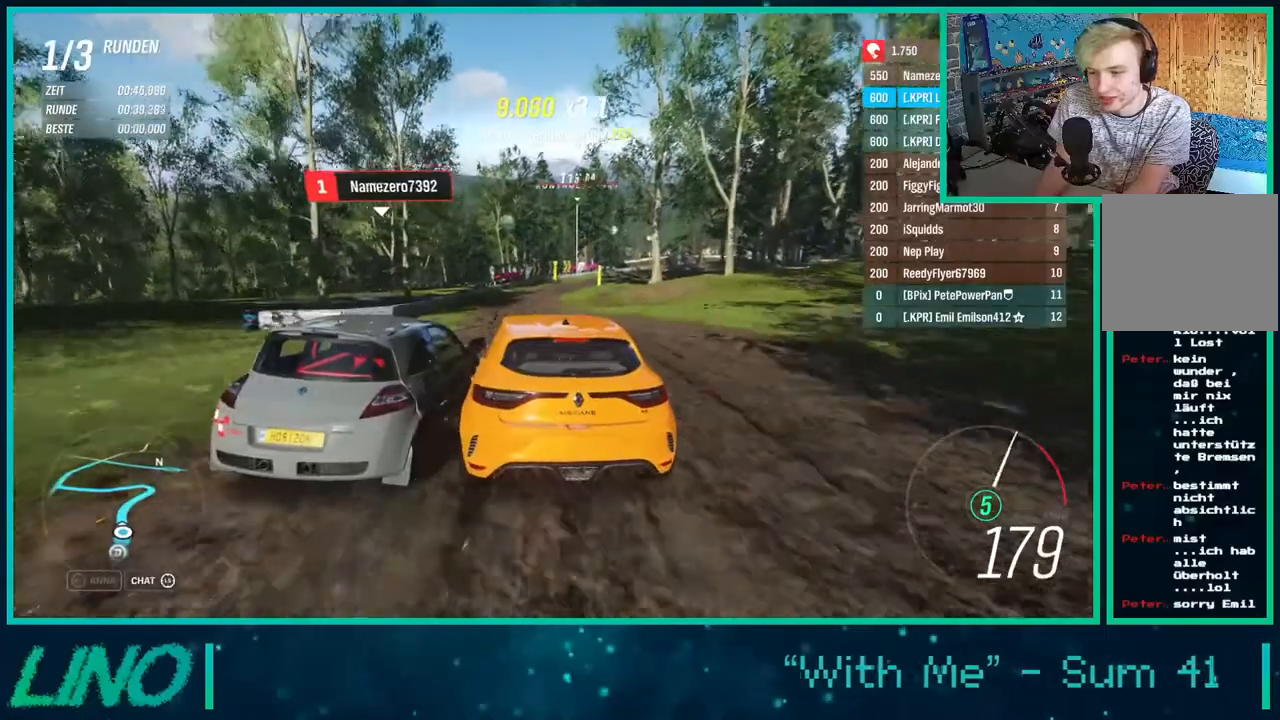
{"buttons": ["R2"], "left_stick": "center", "right_stick": "center", "events": [[317, "left_stick", "down-left"], [367, "left_stick", "center"]]}